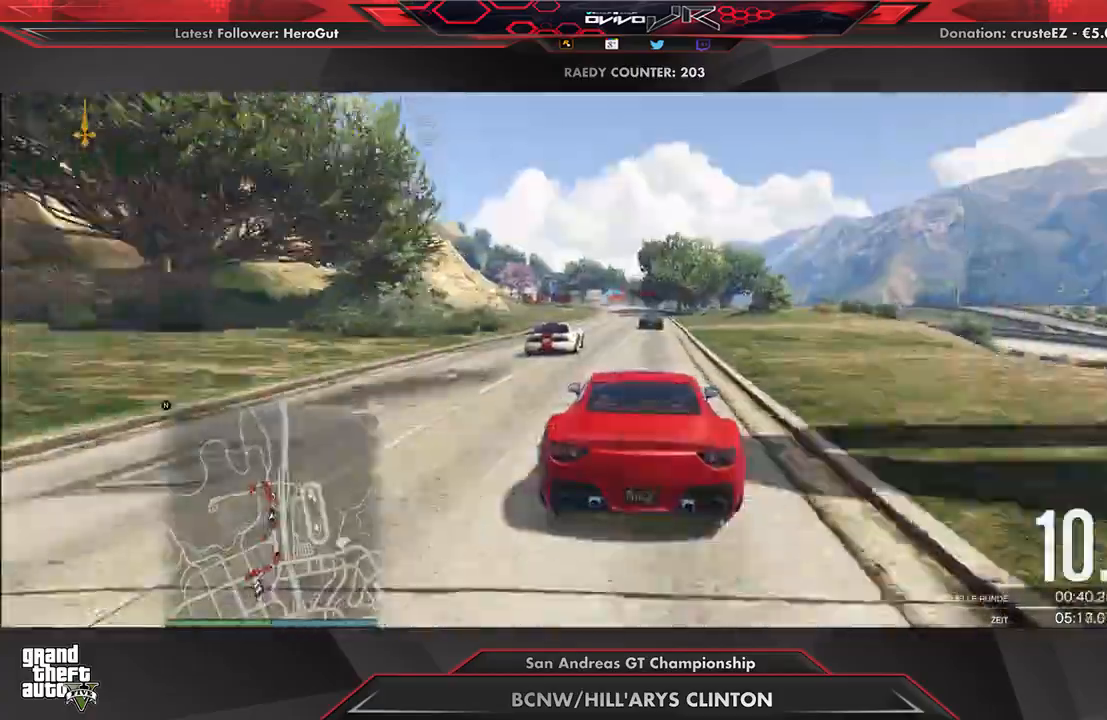
Gameplay with a controller (Xbox layout); each line is a JSON object with the inputs held at the frame after it. "events" lists button and stick changes between this image and that frame as [ms after this image, input, new state], when the widget could be followed in between. Not read: right_stick.
{"buttons": ["R2"], "left_stick": "center", "events": [[375, "left_stick", "down-left"], [438, "left_stick", "center"]]}
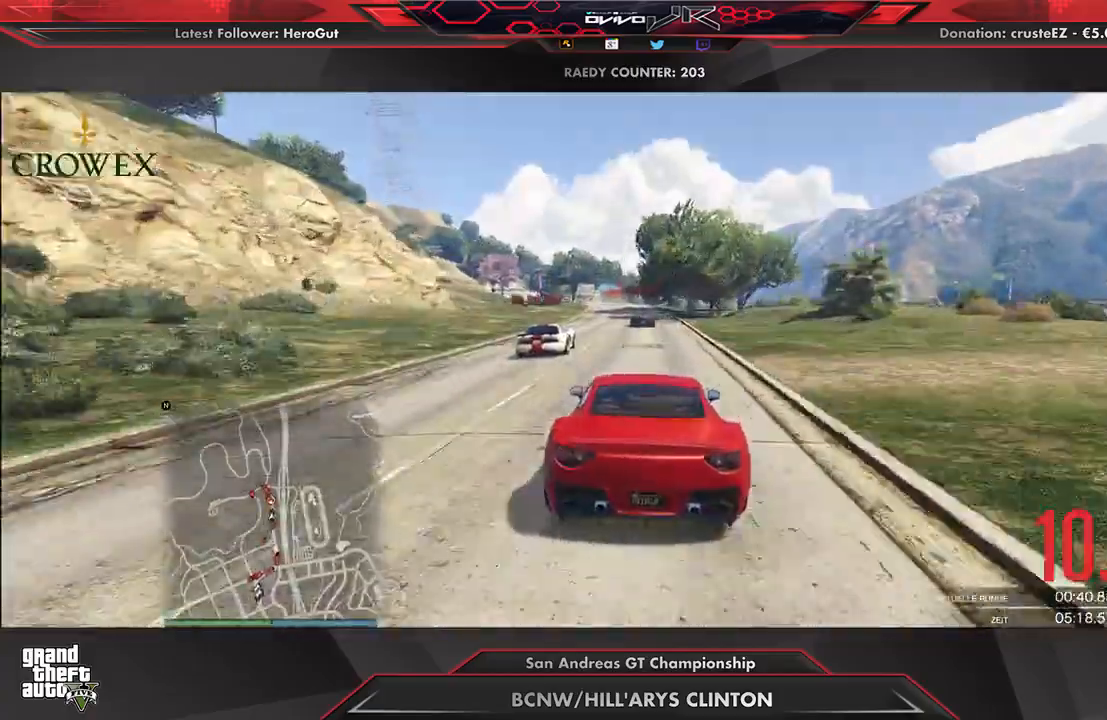
{"buttons": ["R2"], "left_stick": "center", "events": [[125, "left_stick", "down-left"], [188, "left_stick", "center"]]}
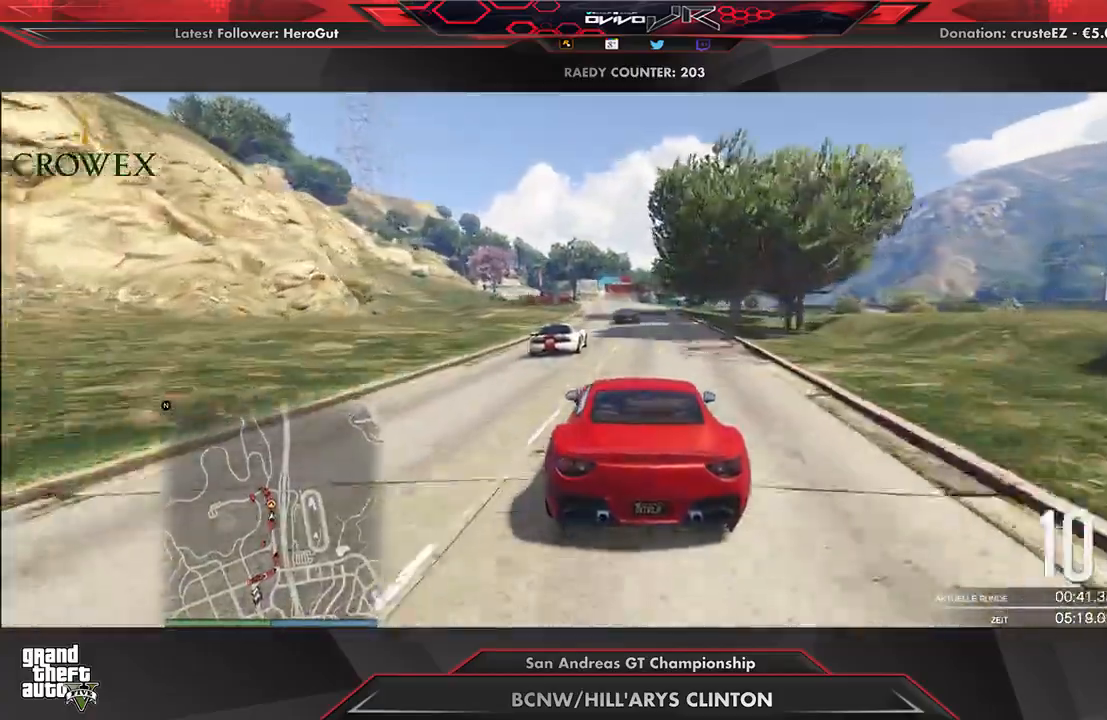
{"buttons": ["R2"], "left_stick": "center", "events": [[125, "left_stick", "left"], [188, "left_stick", "center"], [354, "left_stick", "down-left"], [417, "left_stick", "center"]]}
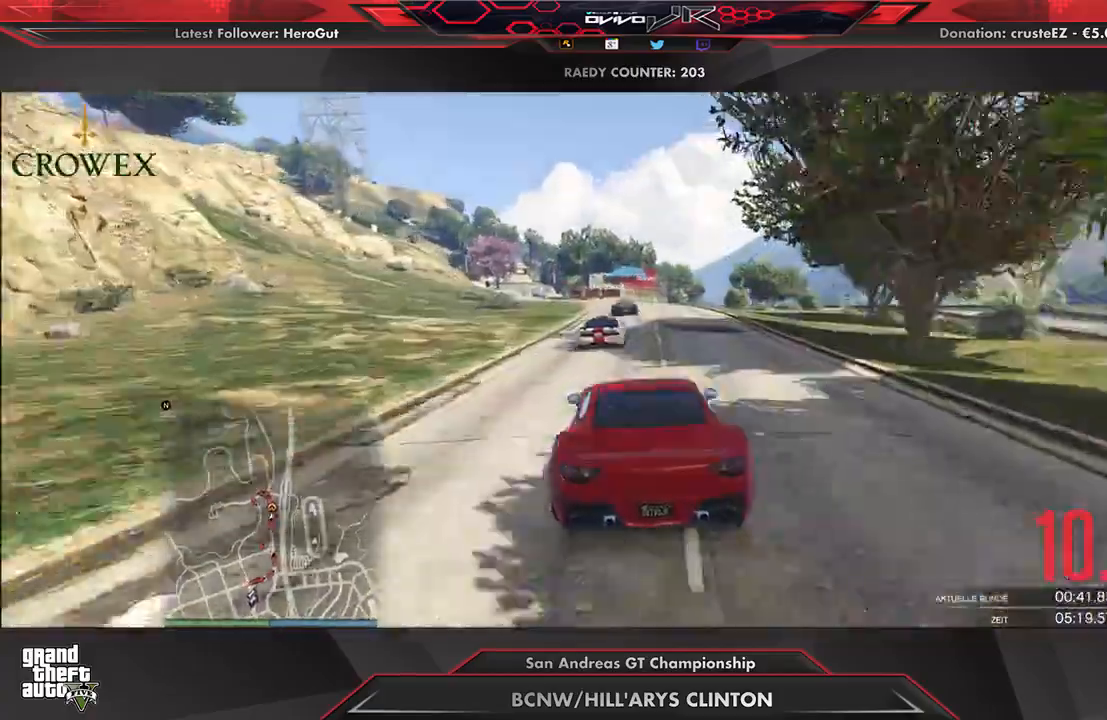
{"buttons": ["R2"], "left_stick": "center", "events": [[83, "left_stick", "down-left"], [146, "left_stick", "center"], [354, "left_stick", "left"], [458, "left_stick", "center"]]}
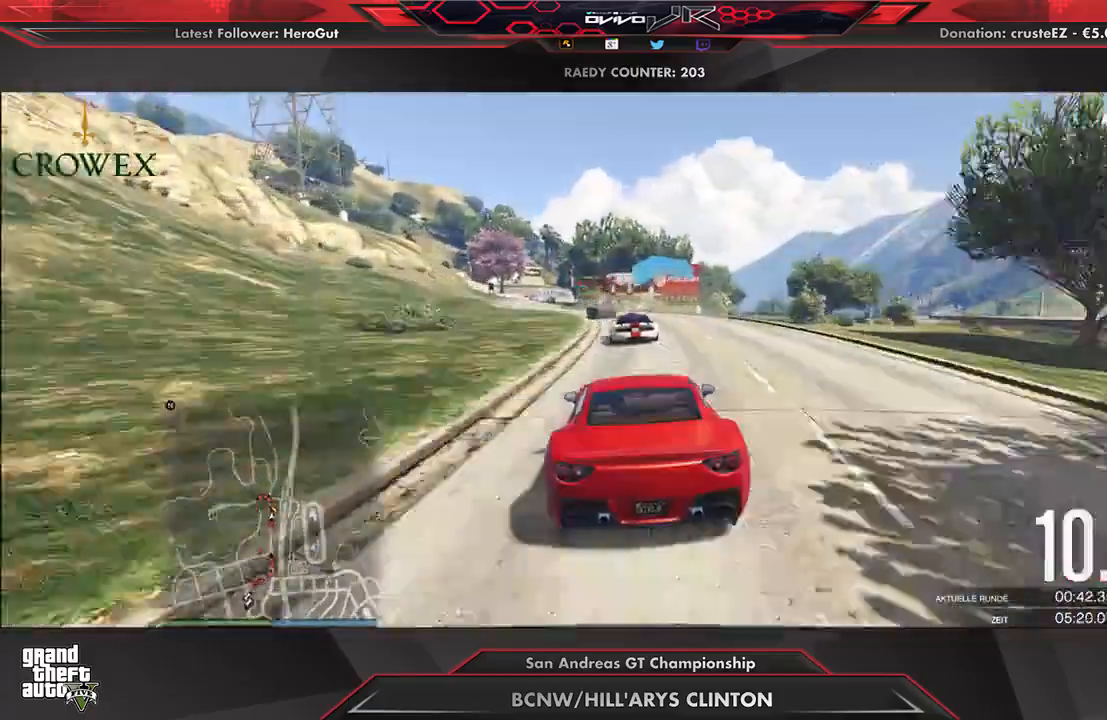
{"buttons": ["R2"], "left_stick": "center", "events": [[125, "left_stick", "down-left"], [208, "left_stick", "center"], [292, "left_stick", "left"], [458, "left_stick", "center"]]}
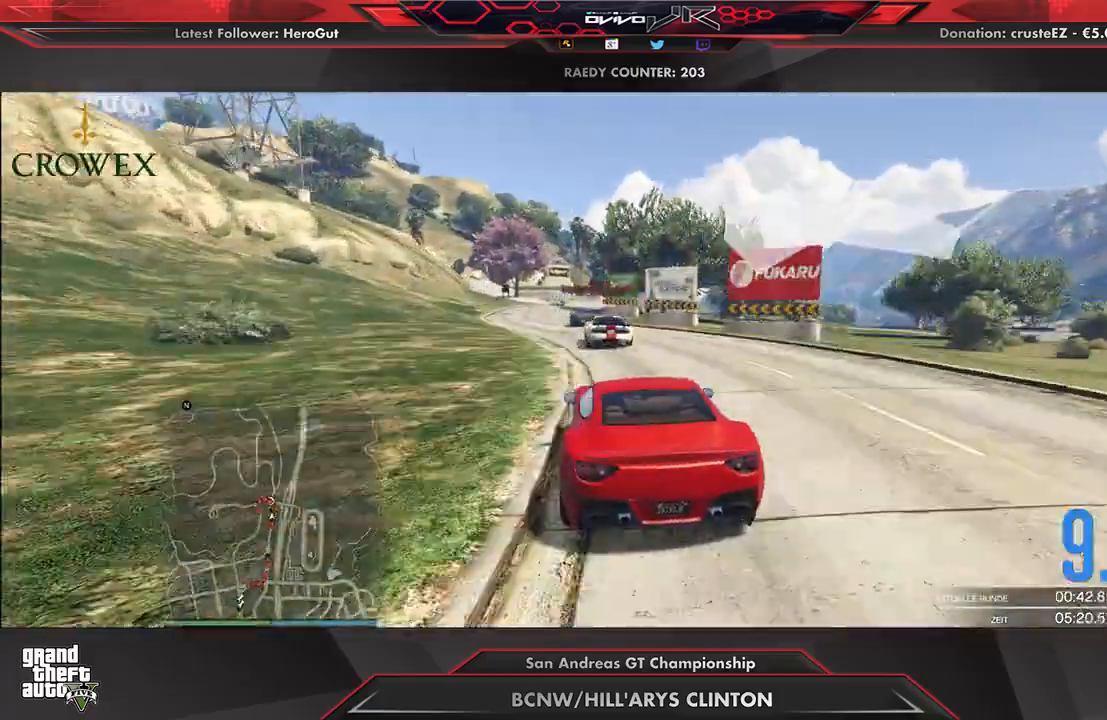
{"buttons": ["R2"], "left_stick": "center", "events": [[42, "left_stick", "left"], [104, "left_stick", "center"]]}
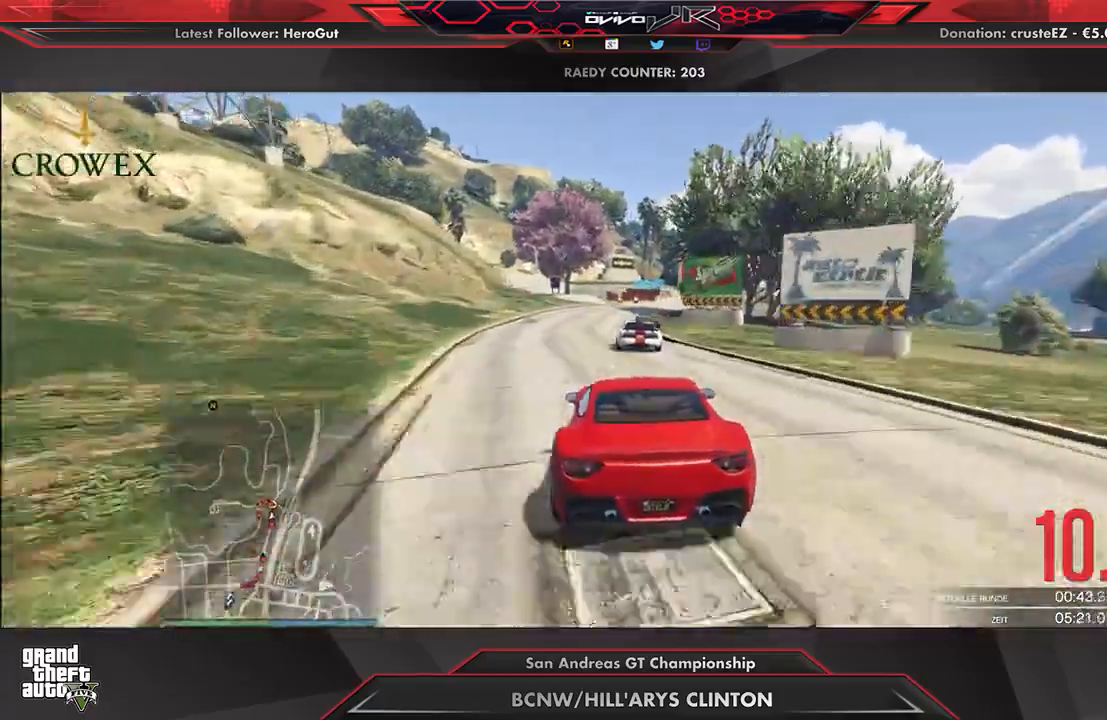
{"buttons": ["L2"], "left_stick": "center", "events": [[83, "left_stick", "right"], [146, "left_stick", "center"], [229, "left_stick", "right"], [312, "left_stick", "center"], [333, "L2", "down"], [333, "R2", "up"]]}
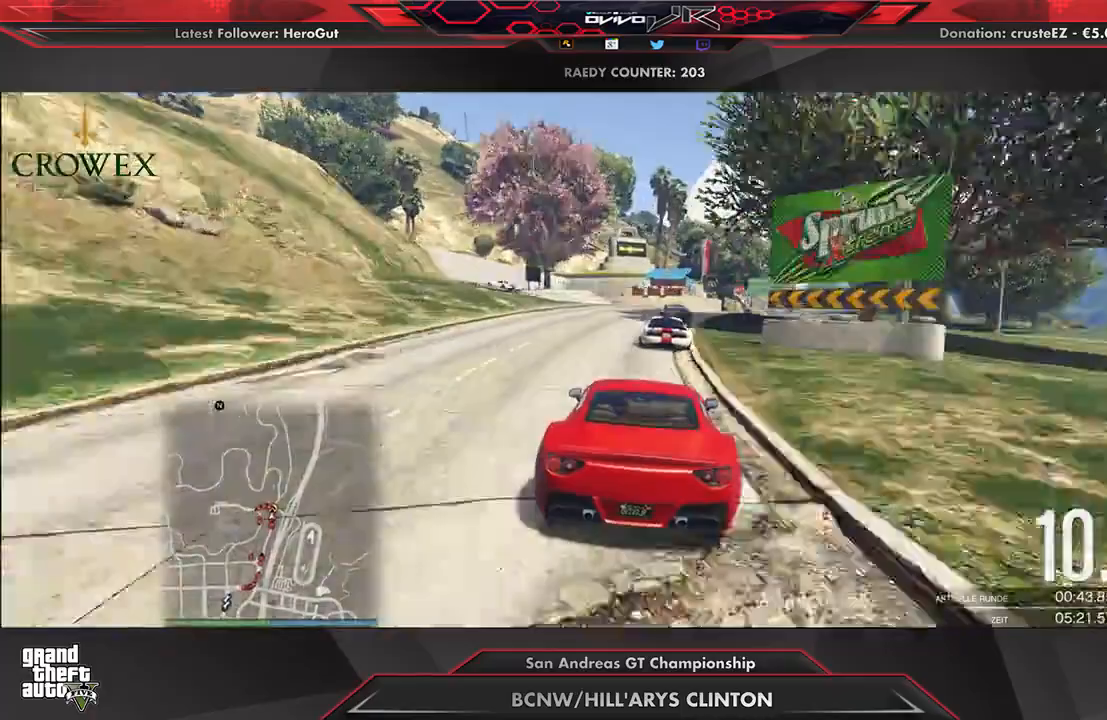
{"buttons": [], "left_stick": "center", "events": [[125, "left_stick", "right"], [208, "left_stick", "center"], [458, "L2", "up"]]}
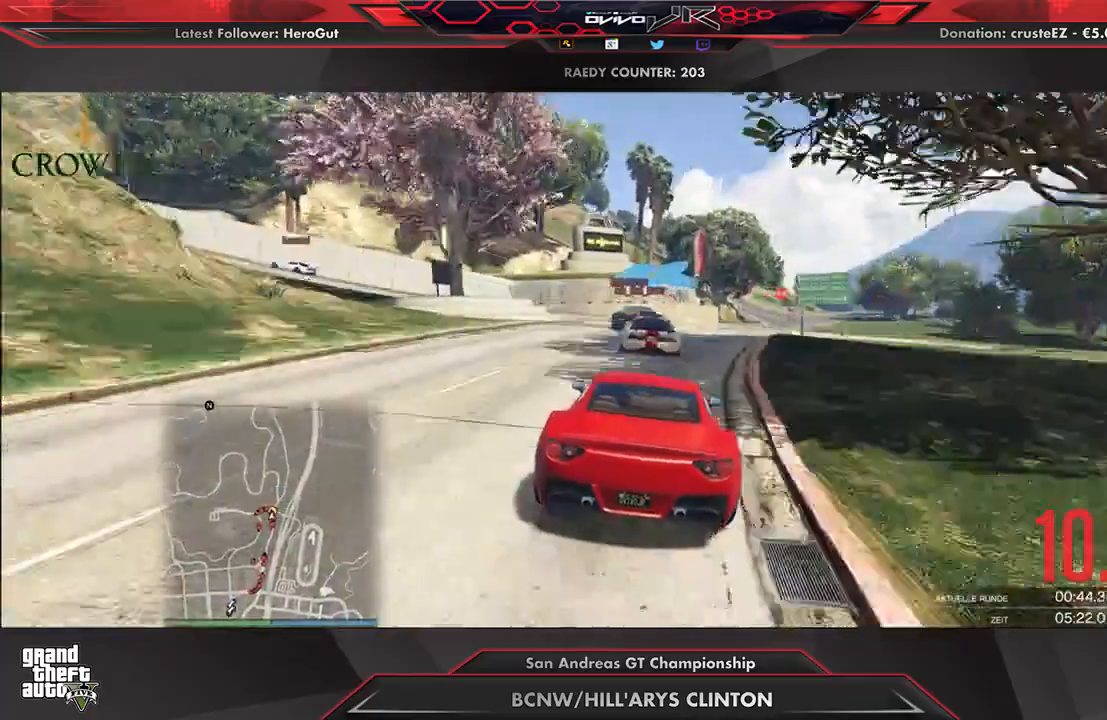
{"buttons": ["R2"], "left_stick": "left", "events": [[21, "L2", "down"], [21, "left_stick", "left"], [188, "L2", "up"], [229, "L2", "down"], [354, "L2", "up"], [458, "R2", "down"]]}
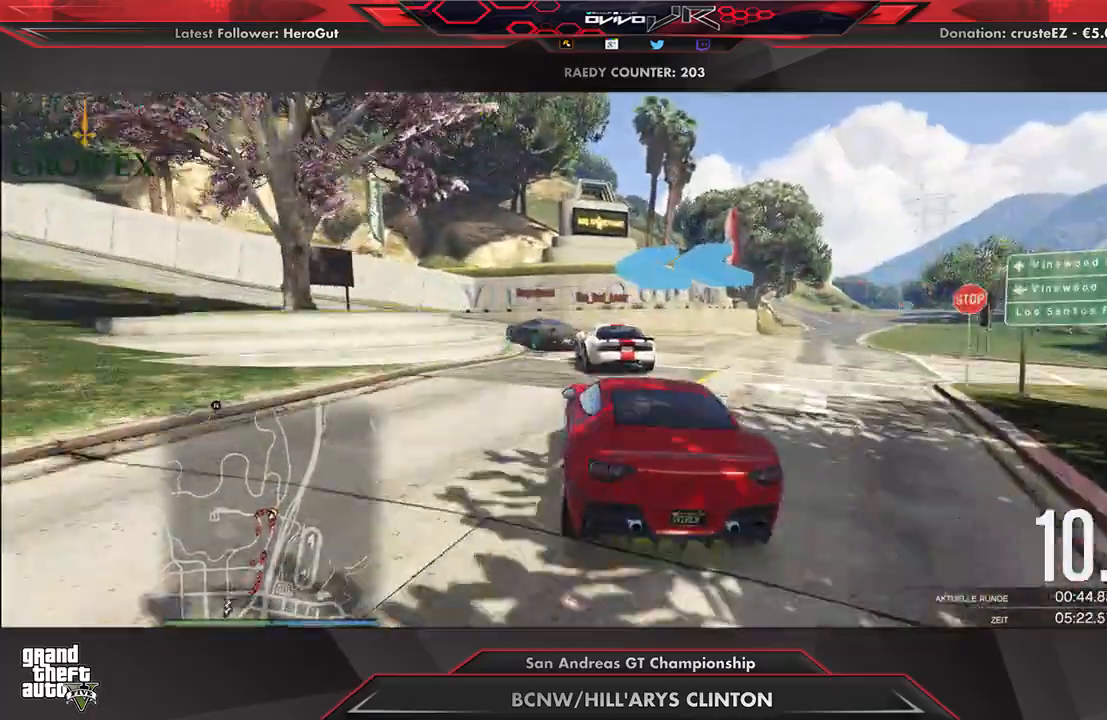
{"buttons": ["R2"], "left_stick": "left", "events": [[83, "left_stick", "center"], [125, "R2", "up"], [167, "R2", "down"], [167, "left_stick", "down-left"], [458, "R2", "up"], [479, "R2", "down"], [479, "left_stick", "left"]]}
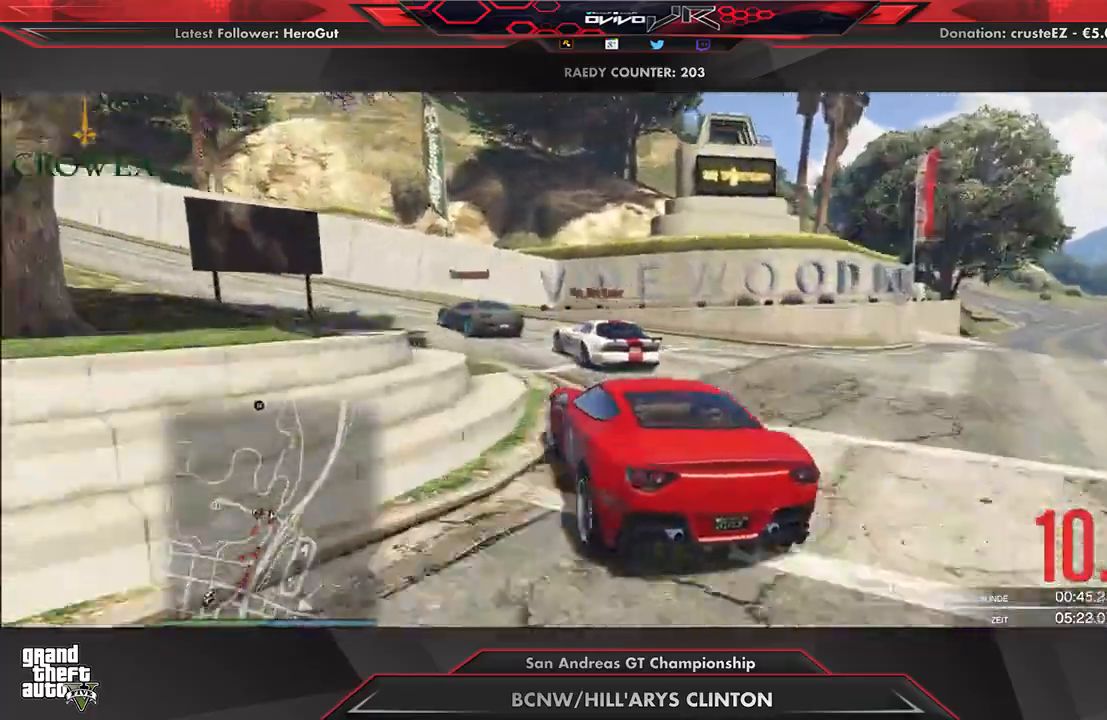
{"buttons": ["R2"], "left_stick": "down-left", "events": [[167, "left_stick", "center"], [250, "left_stick", "down-left"], [375, "left_stick", "center"], [479, "left_stick", "down-left"]]}
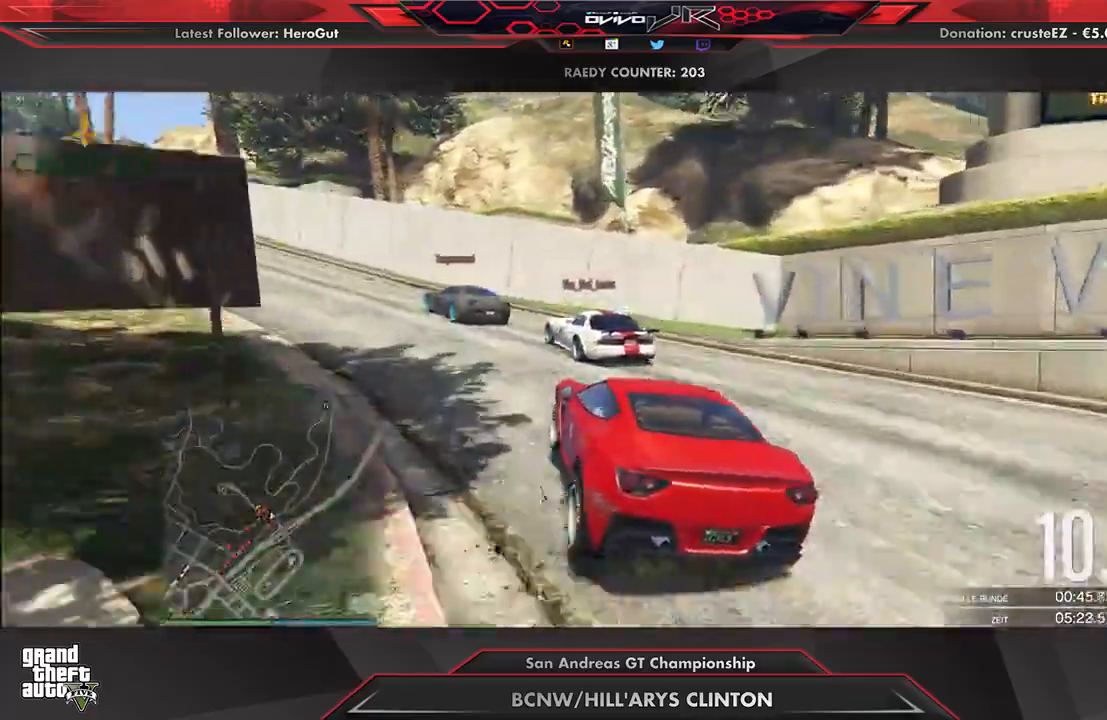
{"buttons": ["R2"], "left_stick": "center", "events": [[208, "left_stick", "left"], [417, "left_stick", "center"]]}
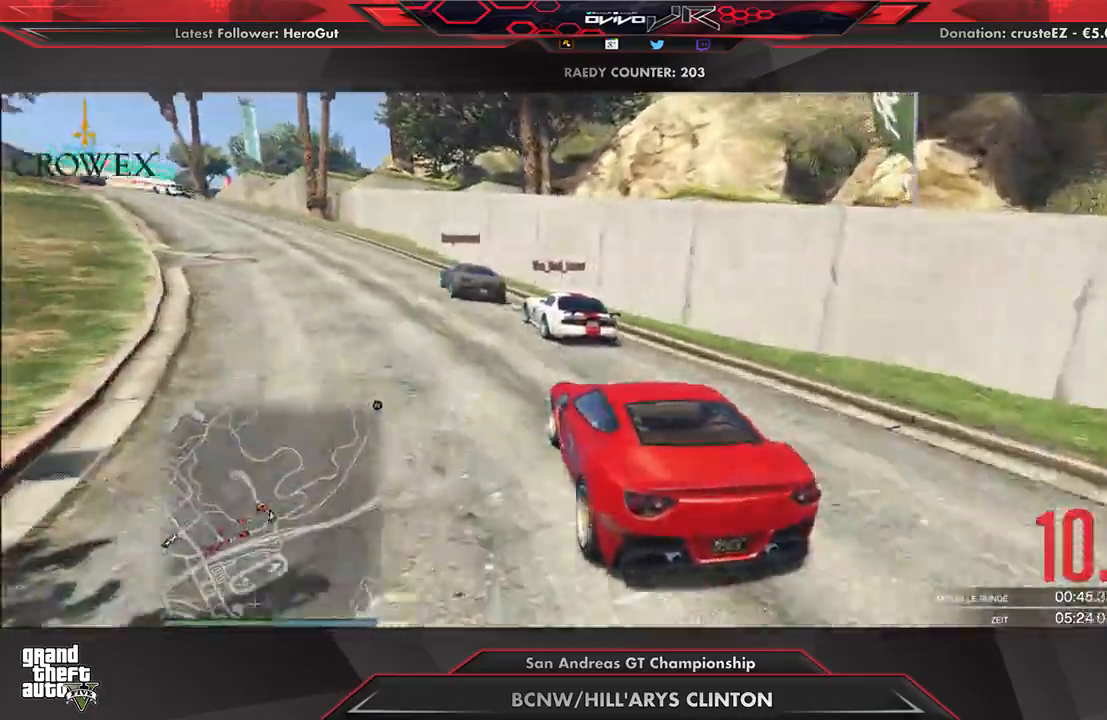
{"buttons": ["R2"], "left_stick": "left", "events": [[21, "left_stick", "left"], [146, "left_stick", "center"], [271, "left_stick", "down-left"], [375, "left_stick", "center"], [500, "left_stick", "left"]]}
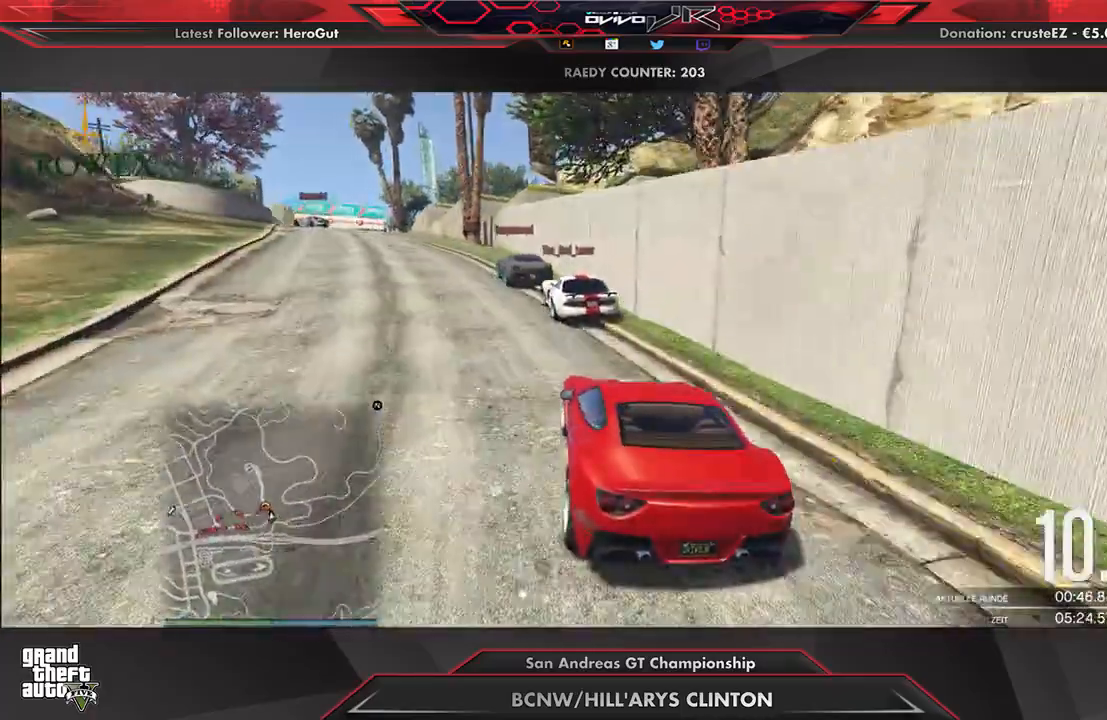
{"buttons": ["R2"], "left_stick": "center", "events": [[104, "left_stick", "center"], [229, "left_stick", "down-left"], [333, "left_stick", "center"]]}
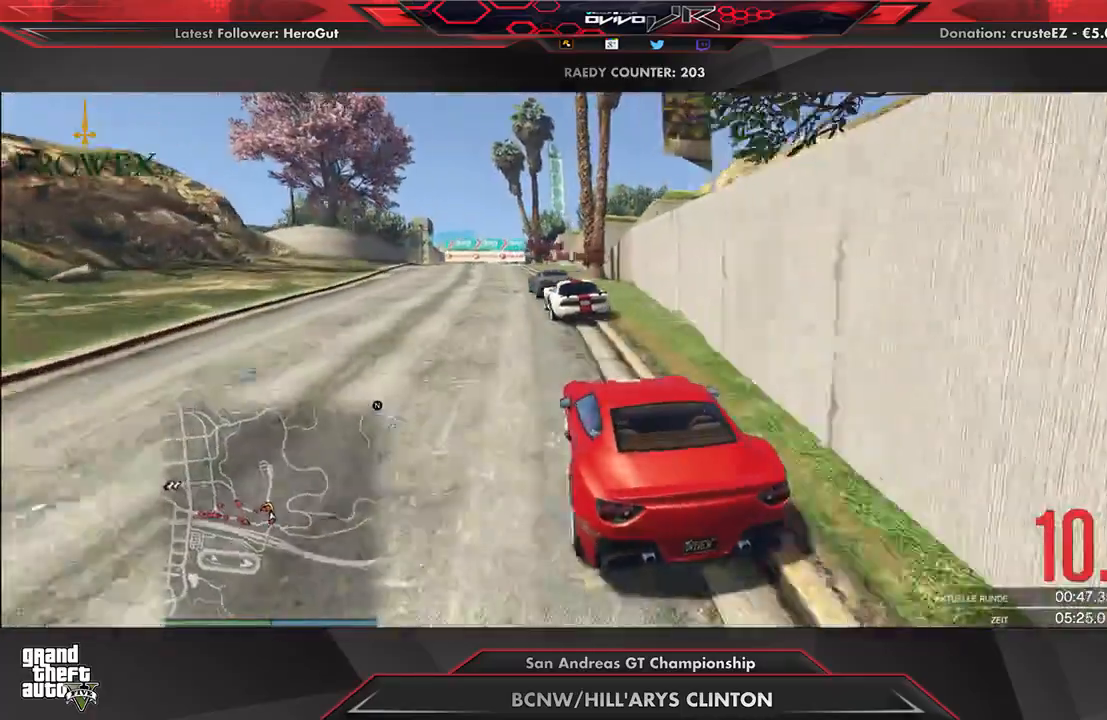
{"buttons": ["R2"], "left_stick": "center", "events": []}
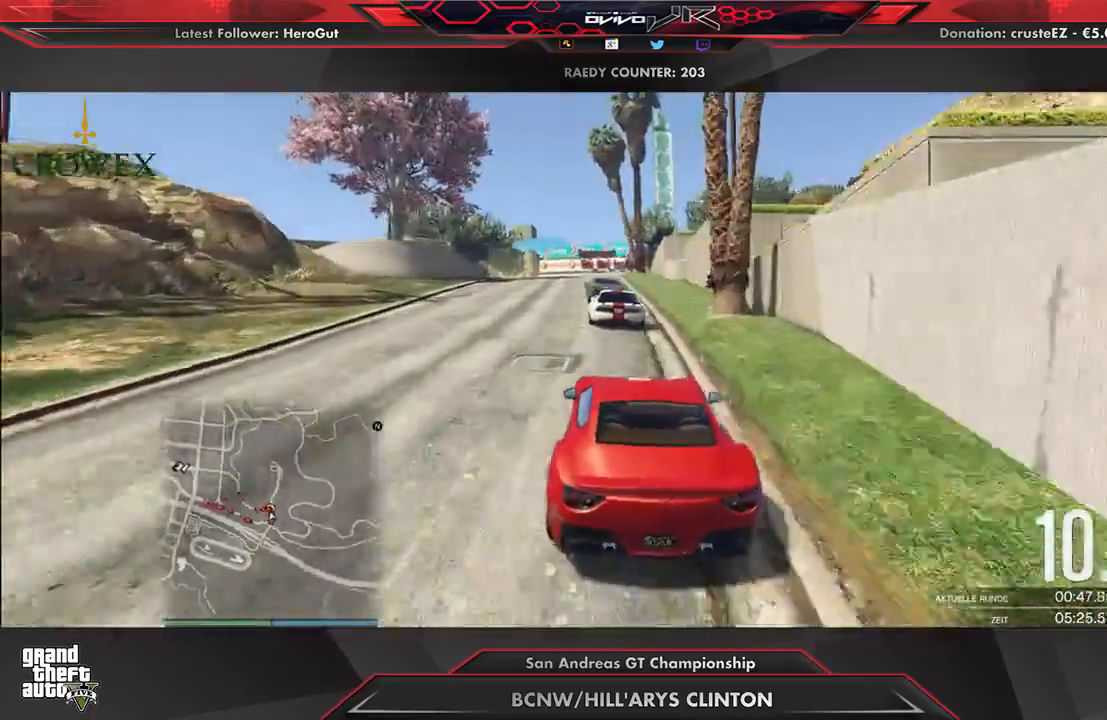
{"buttons": ["L2"], "left_stick": "left", "events": [[417, "L2", "down"], [417, "left_stick", "left"], [500, "R2", "up"]]}
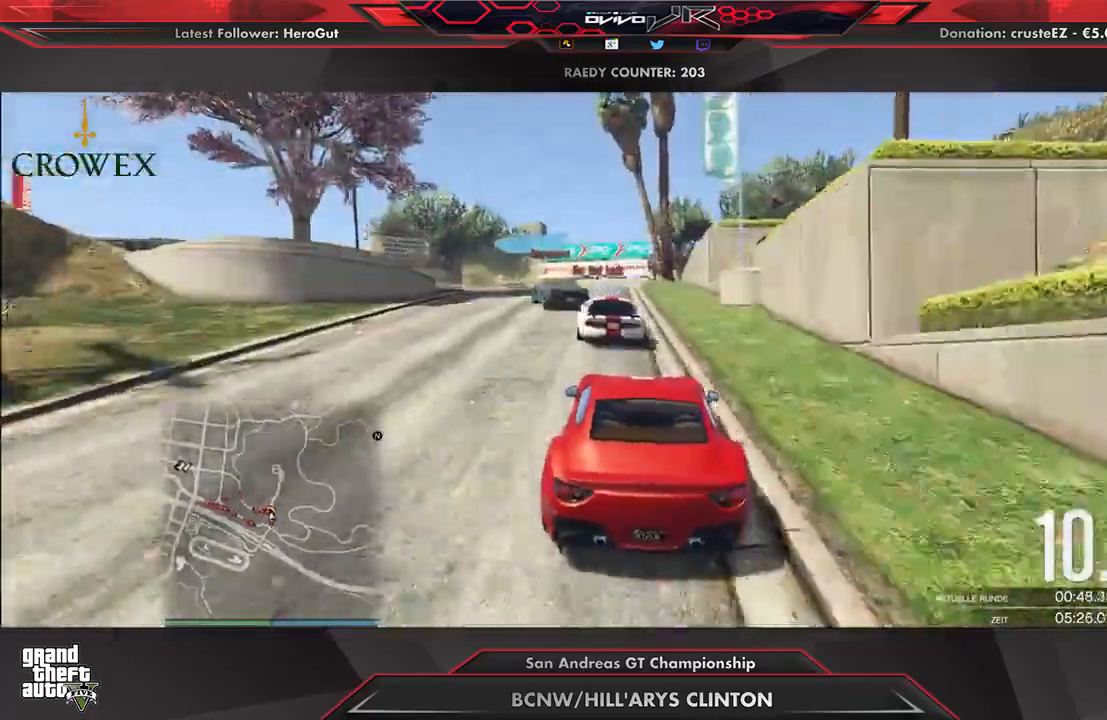
{"buttons": [], "left_stick": "left", "events": [[125, "left_stick", "center"], [146, "L2", "up"], [188, "left_stick", "left"], [229, "L2", "down"], [354, "L2", "up"], [417, "L2", "down"], [479, "L2", "up"]]}
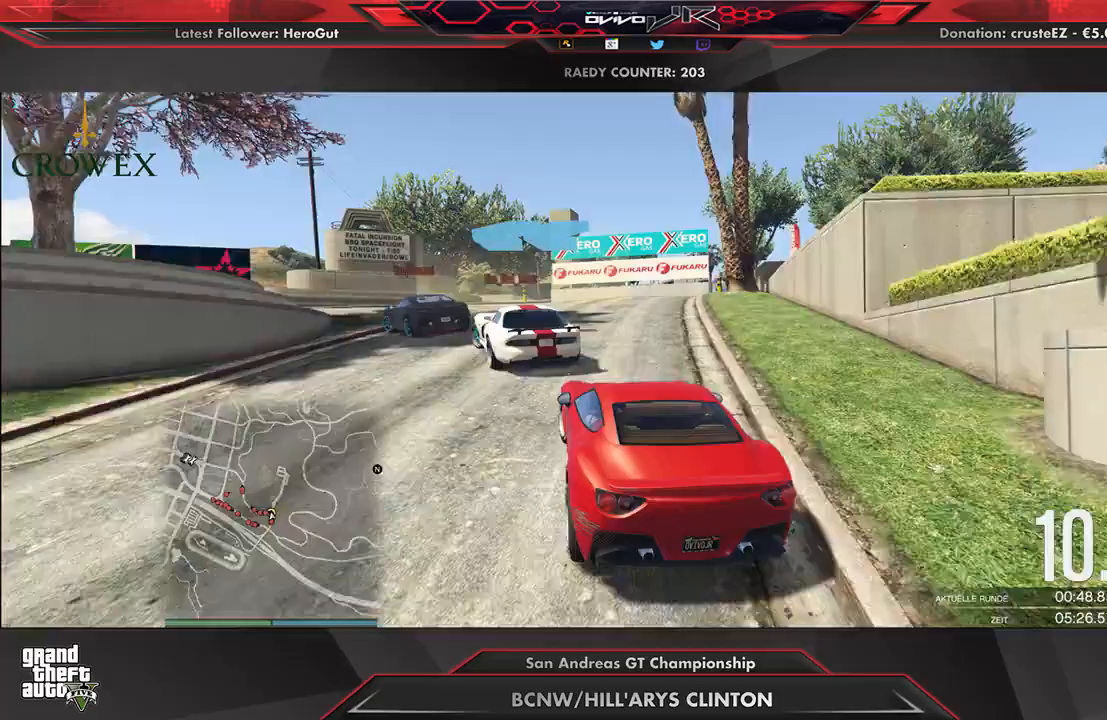
{"buttons": ["R2"], "left_stick": "down-left", "events": [[188, "R2", "down"], [250, "left_stick", "center"], [312, "left_stick", "down-left"], [417, "R2", "up"], [479, "R2", "down"]]}
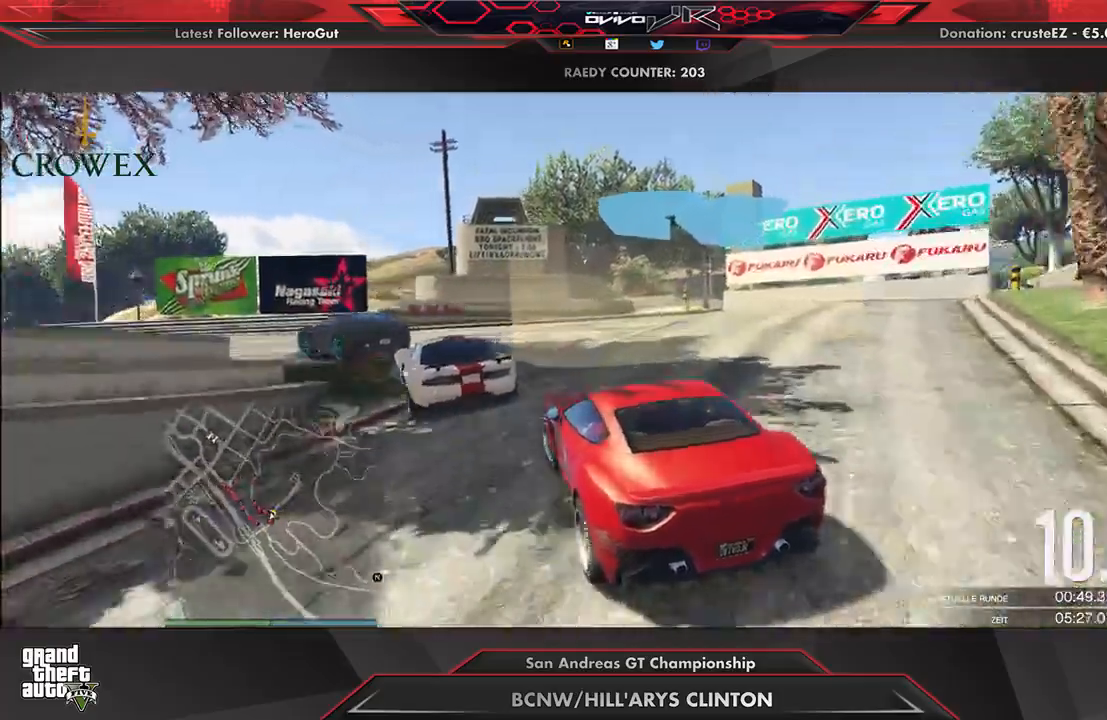
{"buttons": ["R2"], "left_stick": "down-left", "events": [[83, "R2", "up"], [146, "R2", "down"], [208, "left_stick", "center"], [271, "R2", "up"], [312, "left_stick", "down-left"], [333, "R2", "down"], [438, "R2", "up"], [500, "R2", "down"]]}
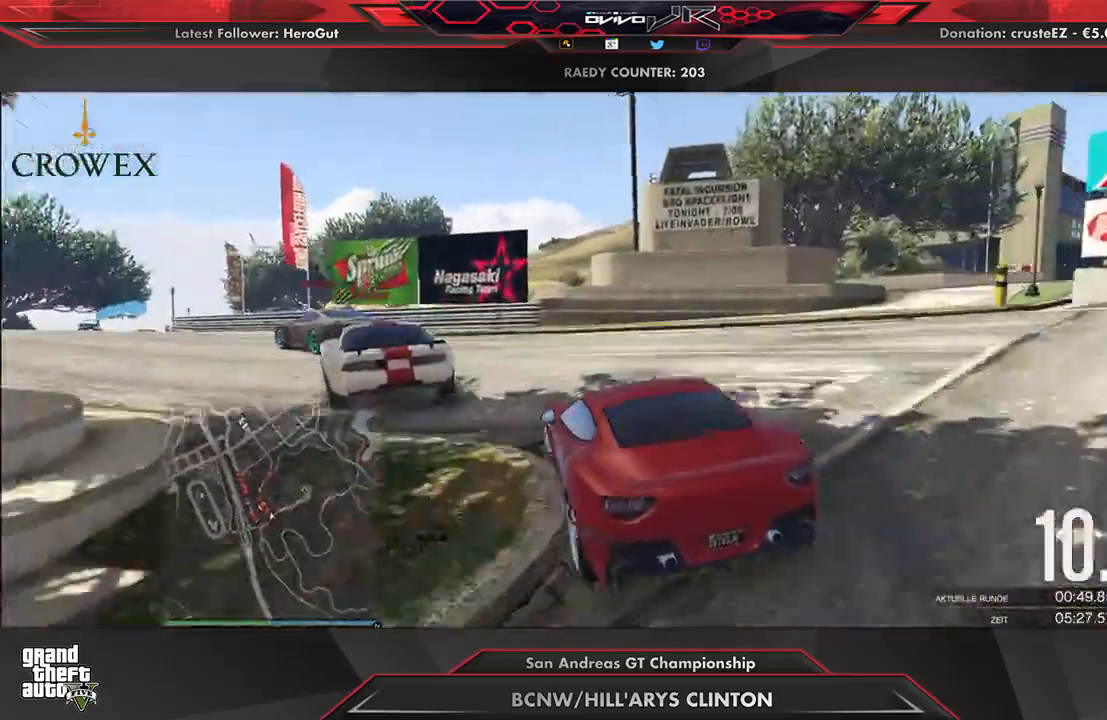
{"buttons": ["R2"], "left_stick": "left", "events": [[167, "left_stick", "center"], [438, "left_stick", "down-left"], [500, "left_stick", "left"]]}
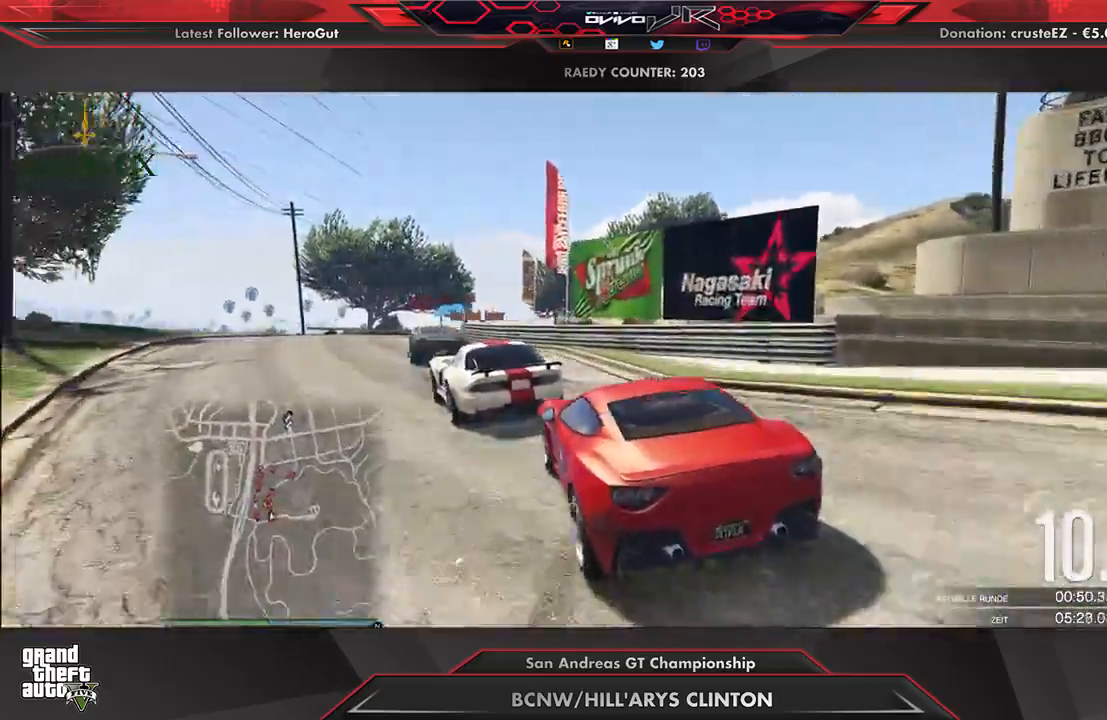
{"buttons": ["R2"], "left_stick": "center", "events": [[333, "left_stick", "center"]]}
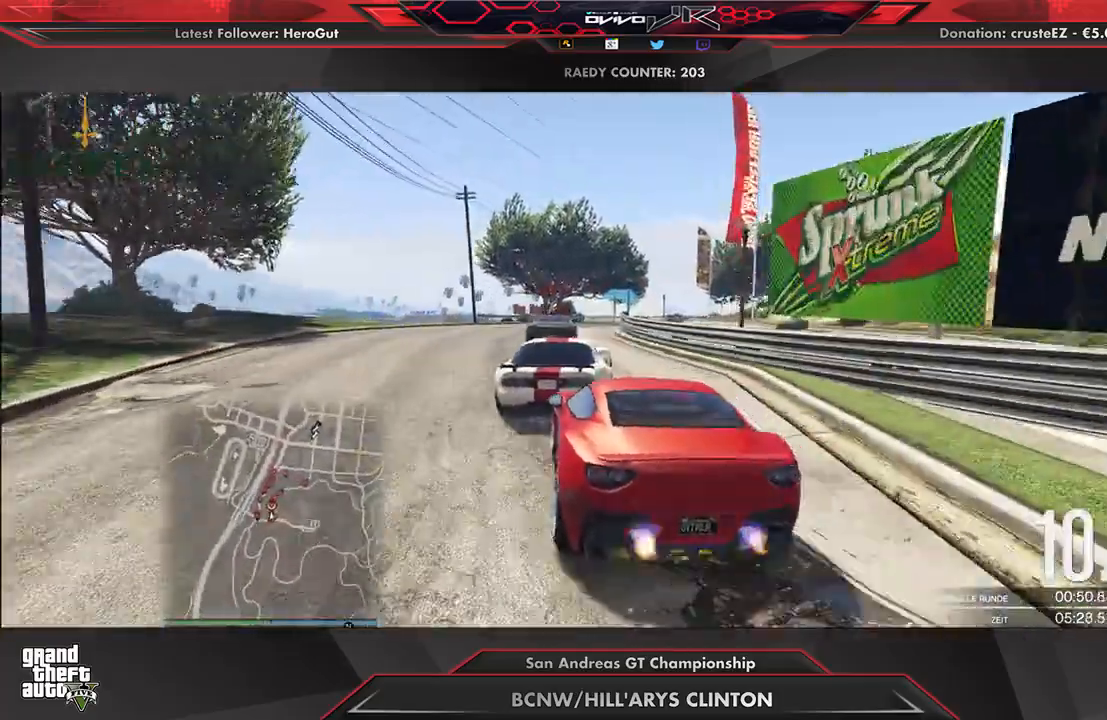
{"buttons": ["R2"], "left_stick": "center", "events": [[62, "A", "down"], [62, "R2", "up"], [125, "R2", "down"], [167, "left_stick", "up"], [188, "A", "up"], [271, "left_stick", "center"]]}
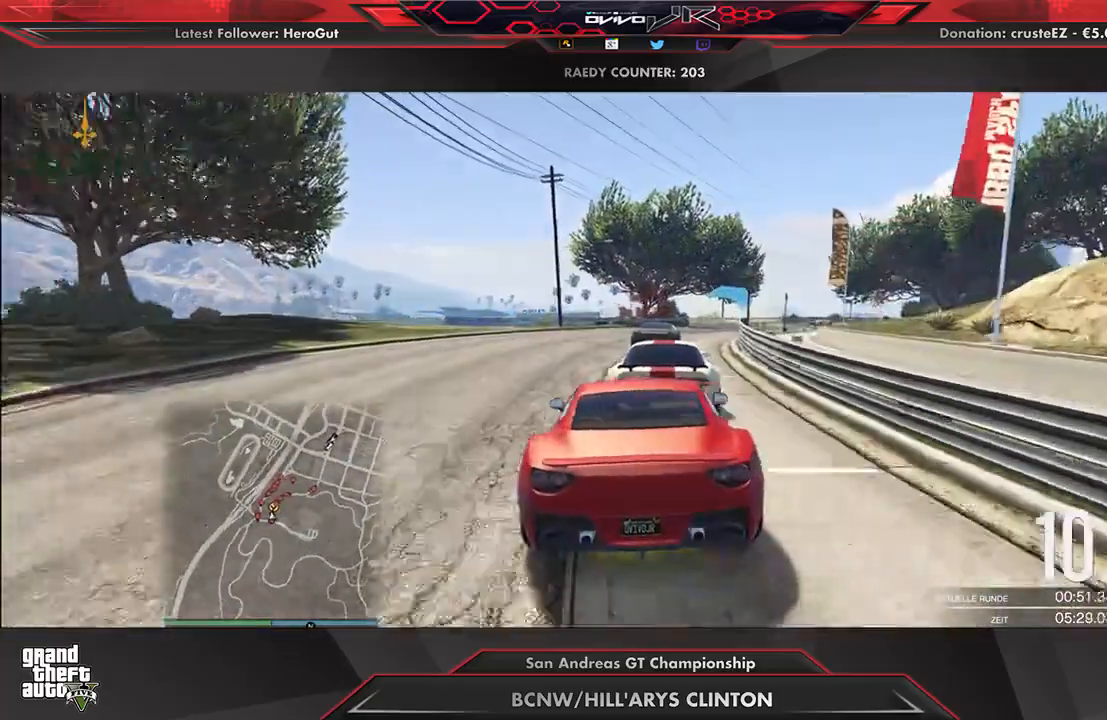
{"buttons": ["R2"], "left_stick": "center", "events": [[354, "left_stick", "right"], [458, "left_stick", "center"]]}
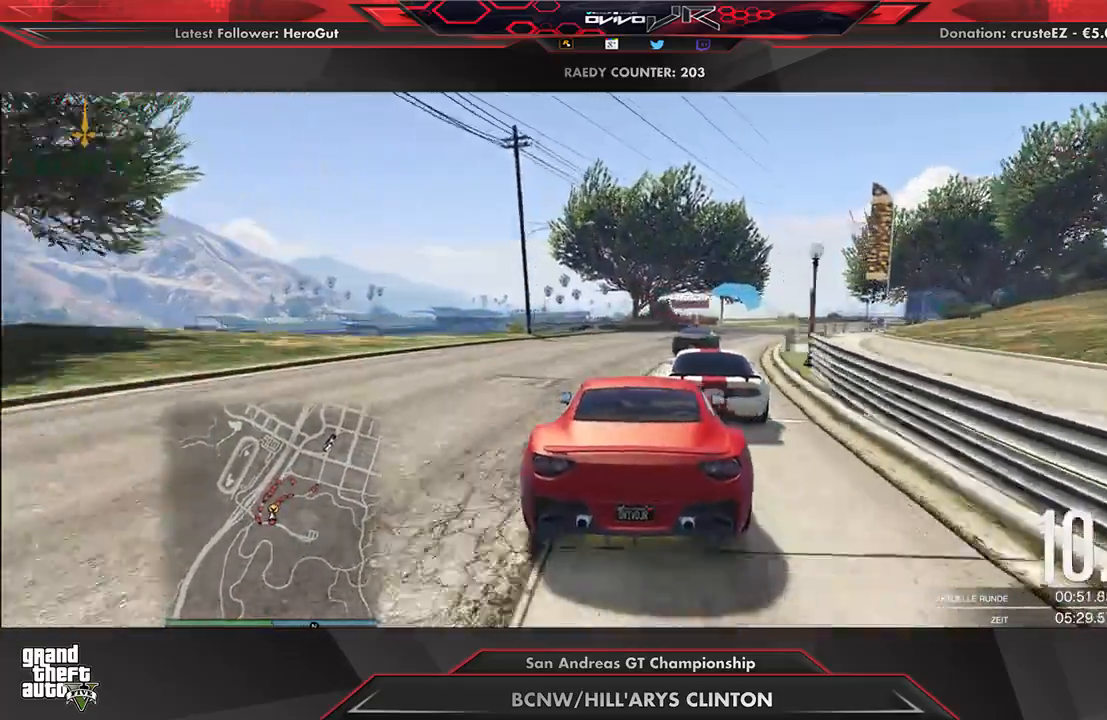
{"buttons": ["R2"], "left_stick": "center", "events": [[375, "left_stick", "right"], [458, "left_stick", "center"]]}
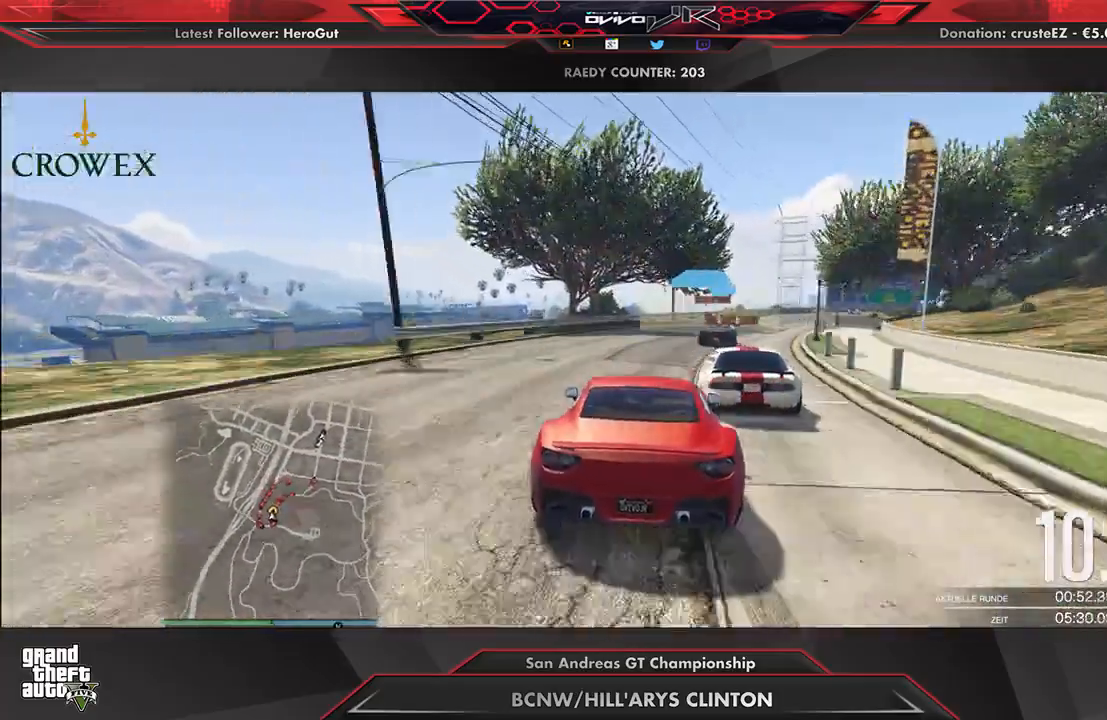
{"buttons": ["R2"], "left_stick": "right", "events": [[42, "left_stick", "right"], [125, "left_stick", "center"], [417, "left_stick", "right"]]}
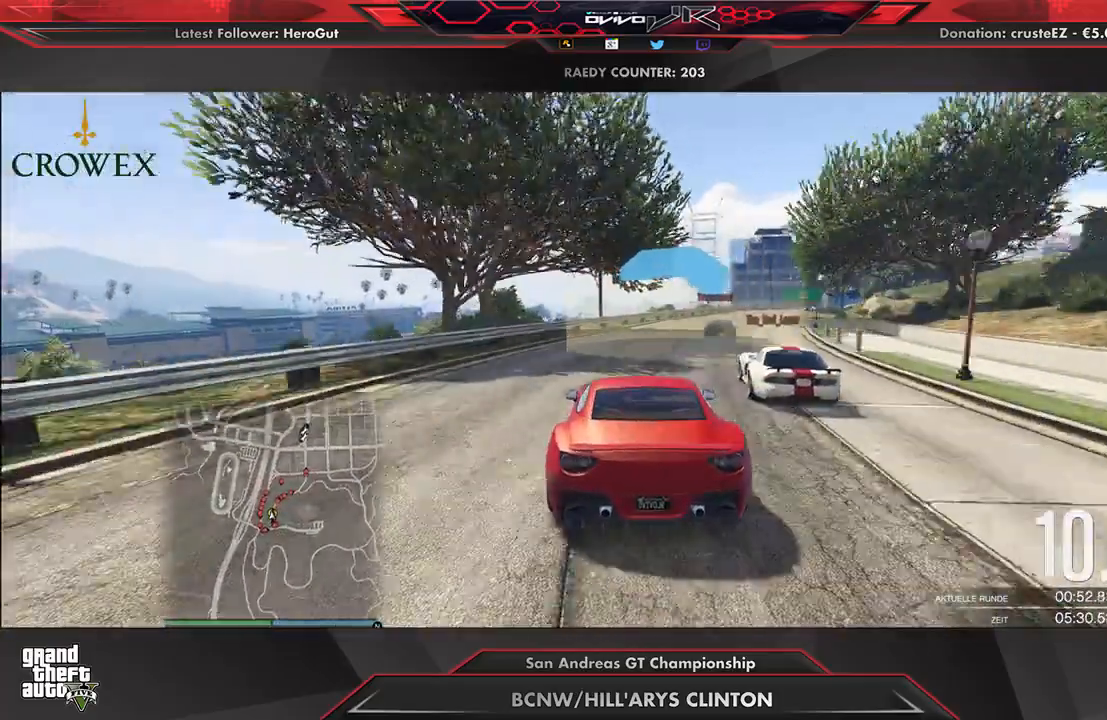
{"buttons": ["R2"], "left_stick": "up-right", "events": [[21, "left_stick", "center"], [146, "left_stick", "up-right"], [271, "left_stick", "center"], [438, "left_stick", "up-right"]]}
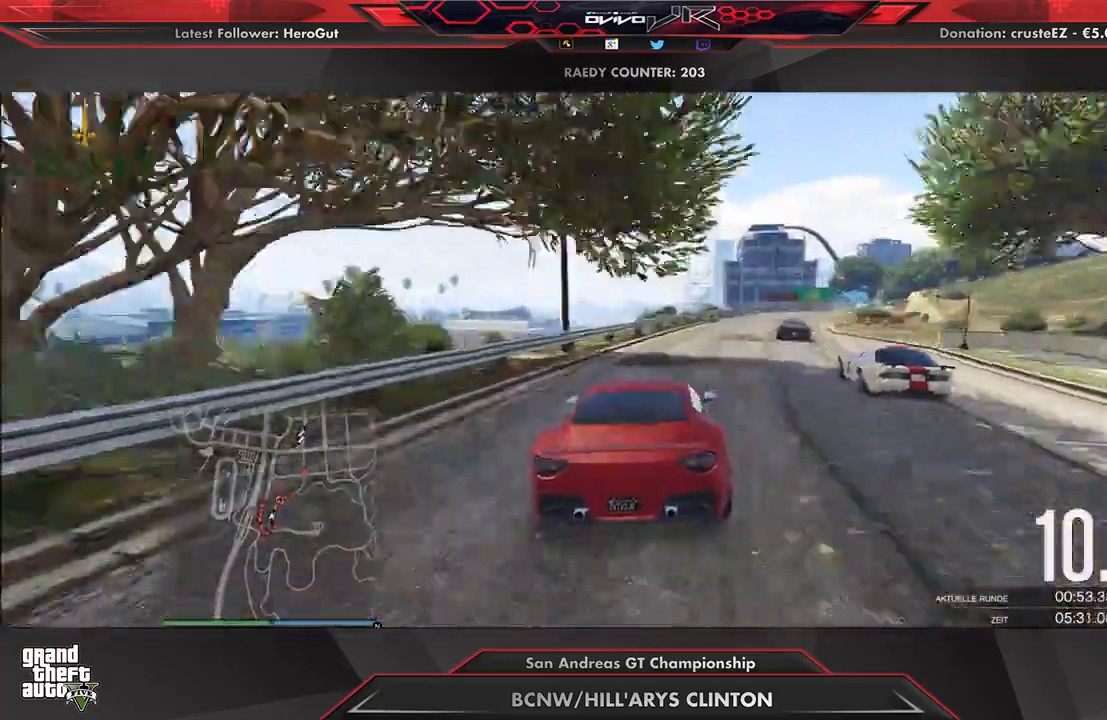
{"buttons": ["R2"], "left_stick": "up-right", "events": [[62, "left_stick", "center"], [208, "left_stick", "up-right"], [271, "left_stick", "center"], [438, "left_stick", "up-right"]]}
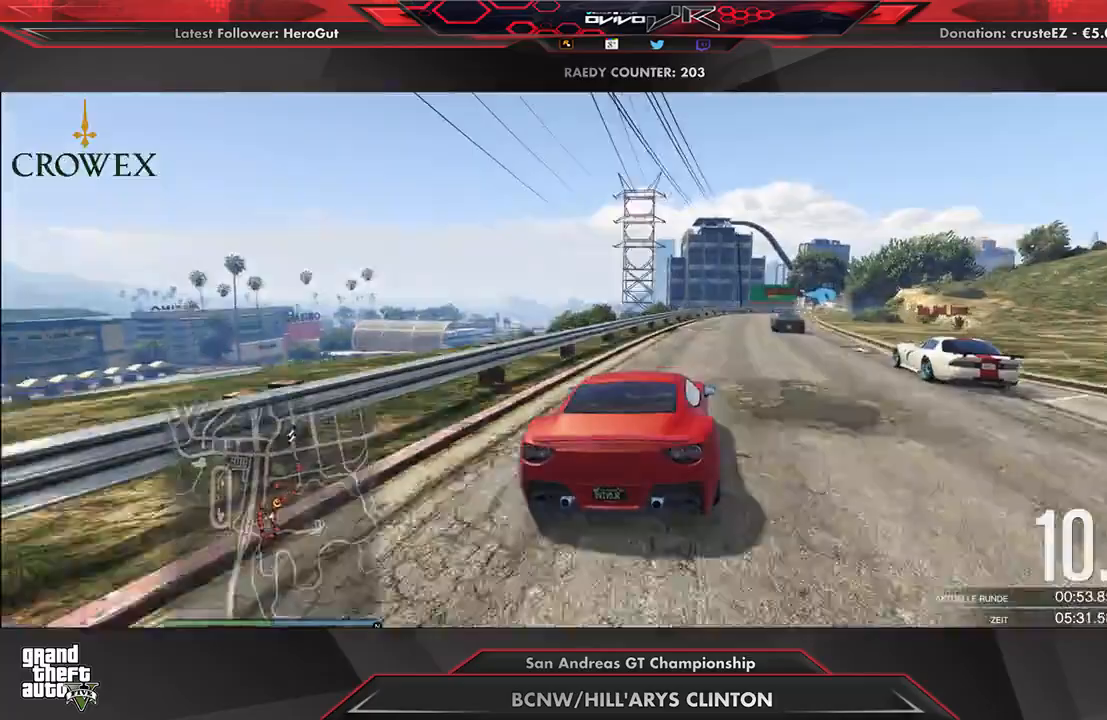
{"buttons": ["R2"], "left_stick": "up-right", "events": [[42, "left_stick", "center"], [125, "left_stick", "right"], [271, "left_stick", "center"], [396, "left_stick", "up-right"]]}
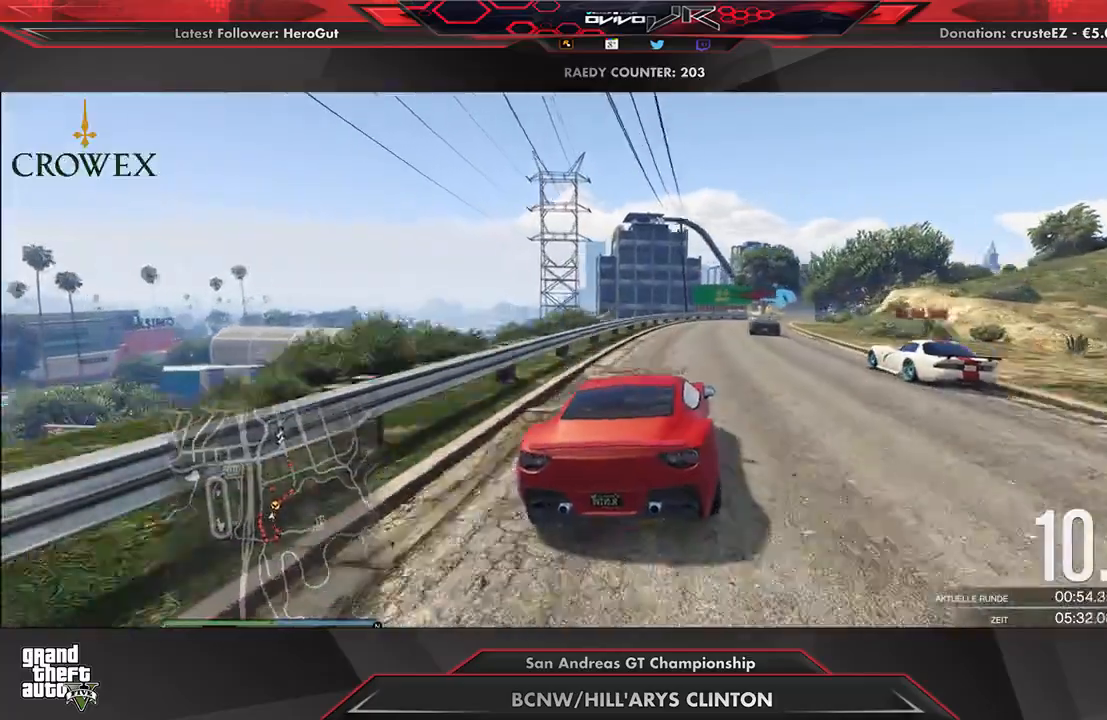
{"buttons": ["R2"], "left_stick": "center", "events": [[21, "left_stick", "center"], [250, "left_stick", "right"], [417, "left_stick", "center"]]}
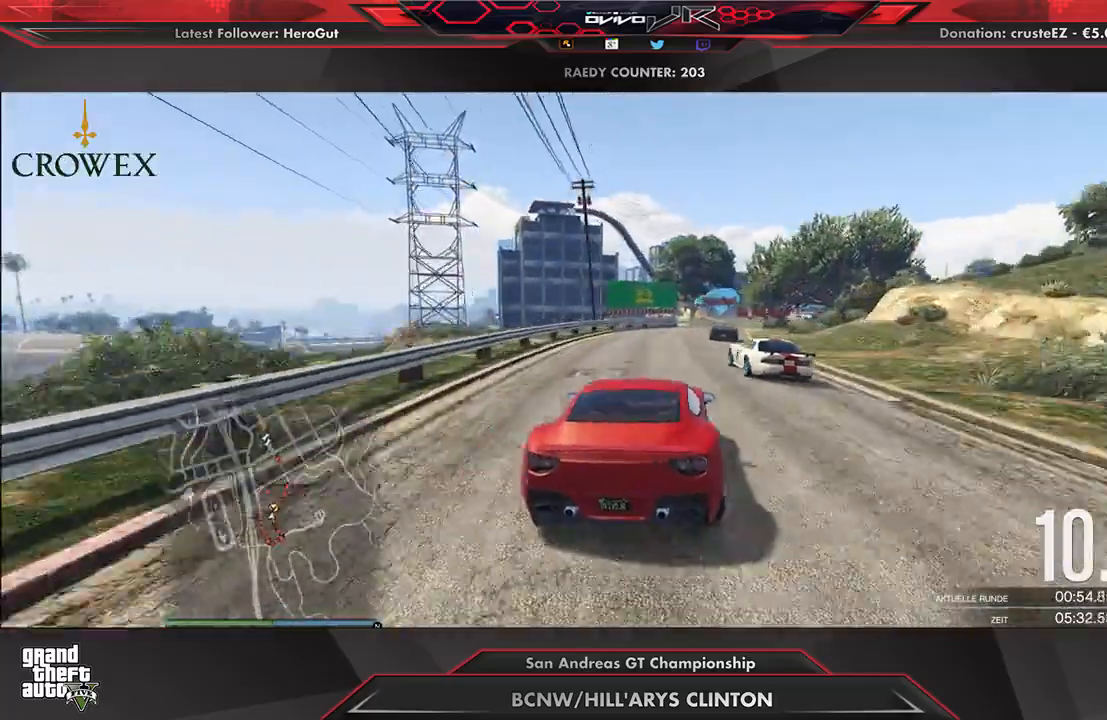
{"buttons": ["R2"], "left_stick": "center", "events": [[125, "left_stick", "up-right"], [188, "left_stick", "center"], [312, "left_stick", "right"], [396, "left_stick", "center"]]}